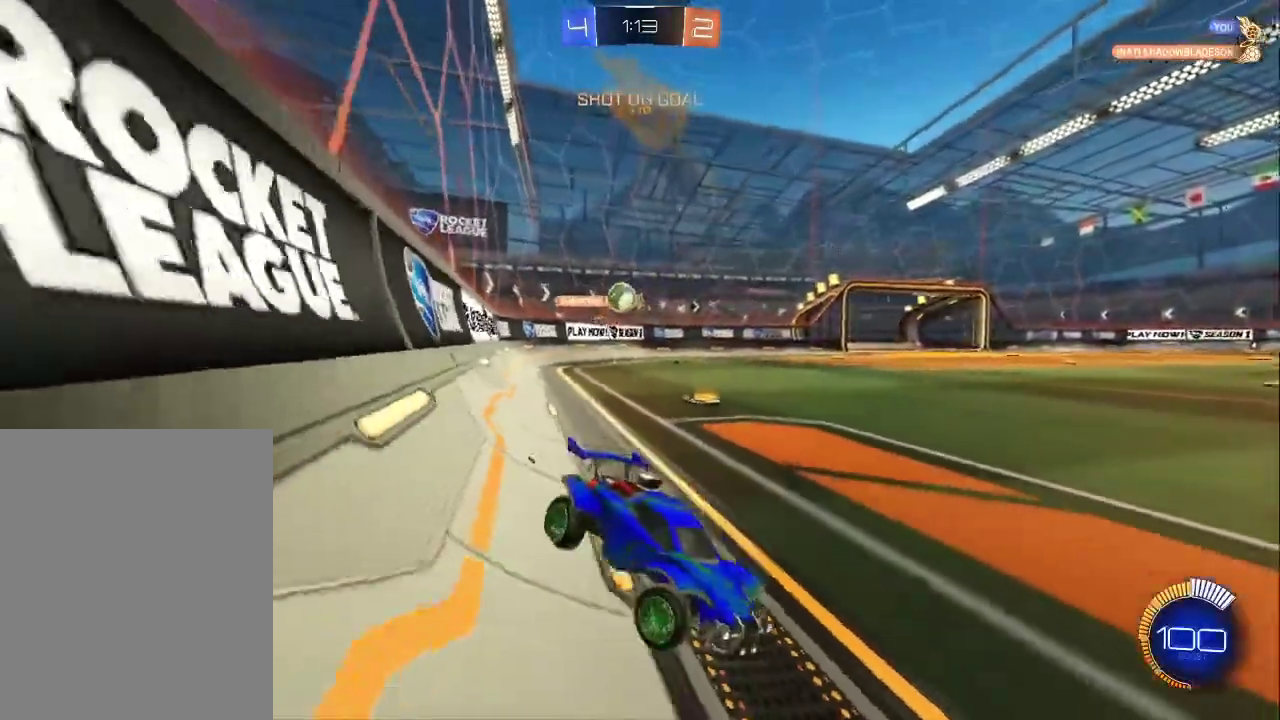
Gameplay with a controller (PlayStation layout); each line is a JSON object with the inputs held at the frame after it. "events" lists button and stick changes between this image and that frame as [ms after this image, input, new state], when the widget could be followed in between. Not read: R1 R3 right_stick.
{"buttons": ["L2"], "left_stick": "center", "events": [[67, "R2", "down"], [83, "L1", "up"], [350, "R2", "up"], [383, "L2", "down"], [400, "left_stick", "center"]]}
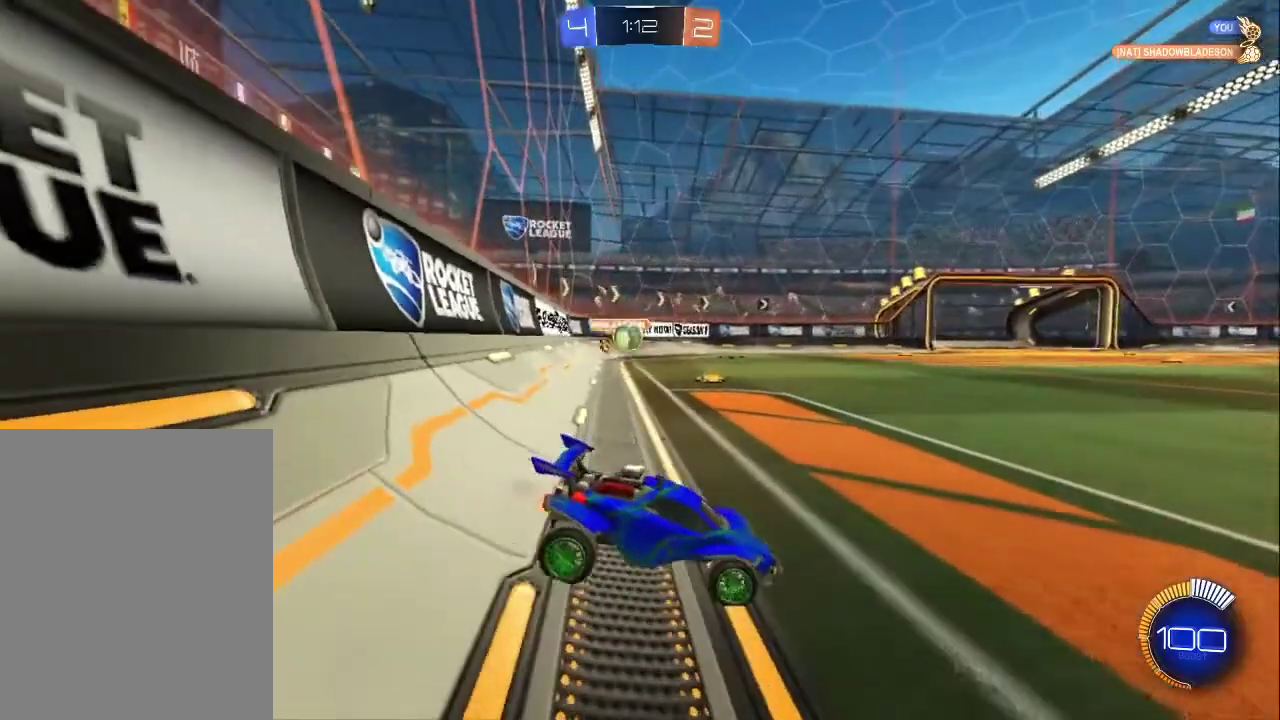
{"buttons": ["CIRCLE", "R2"], "left_stick": "up-left", "events": [[17, "R2", "down"], [67, "L2", "up"], [100, "left_stick", "right"], [317, "CIRCLE", "down"], [367, "left_stick", "up-left"]]}
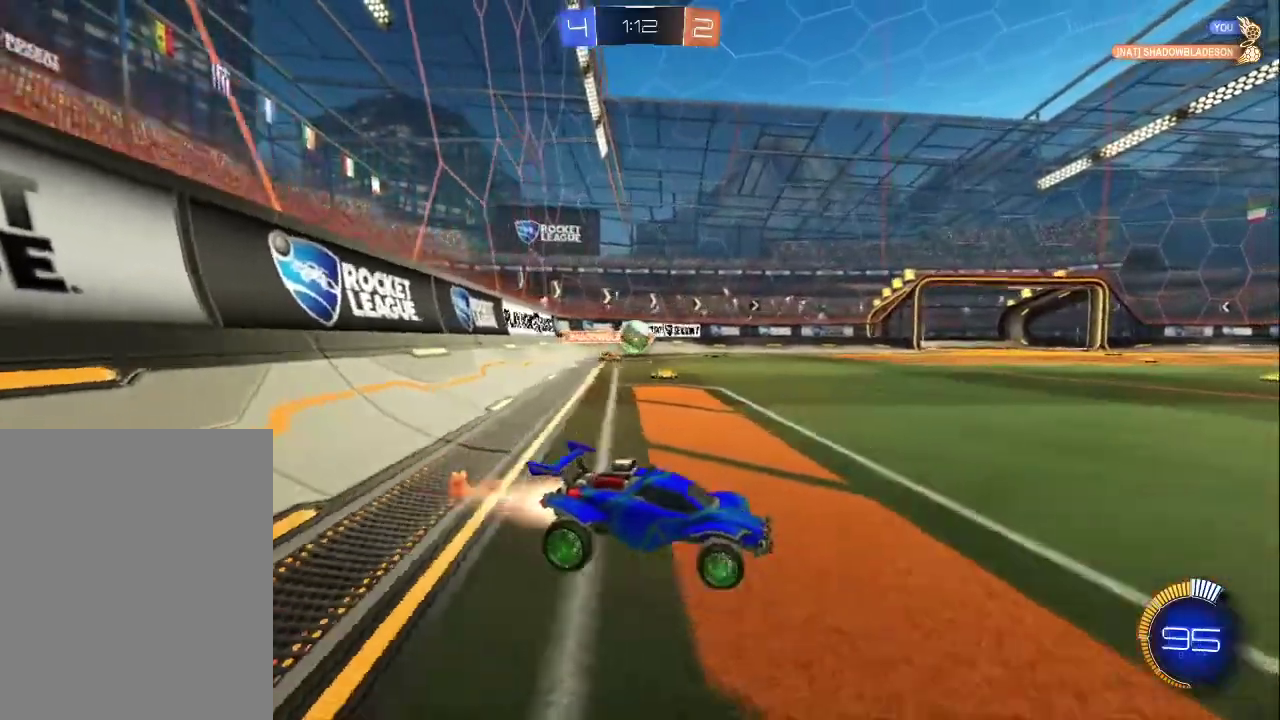
{"buttons": ["CIRCLE", "R2"], "left_stick": "center", "events": [[67, "CIRCLE", "up"], [383, "CIRCLE", "down"], [383, "left_stick", "center"]]}
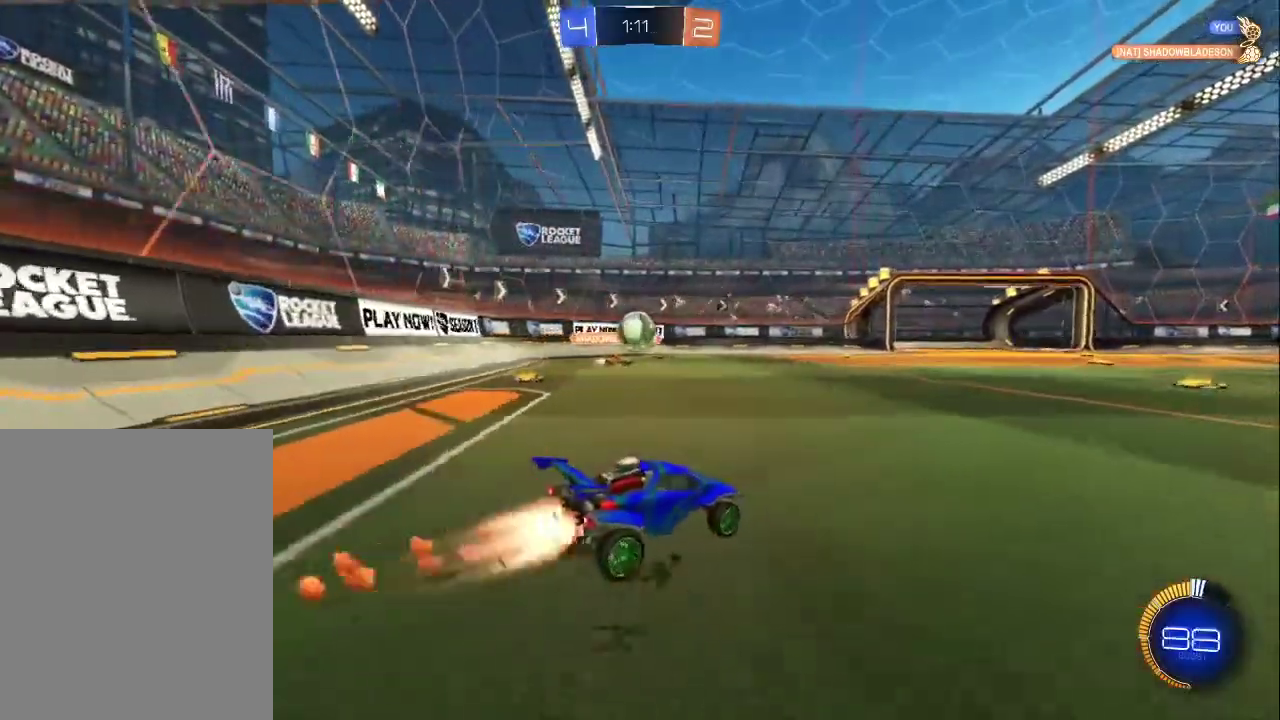
{"buttons": ["L1", "R2"], "left_stick": "right", "events": [[17, "left_stick", "up-left"], [200, "left_stick", "center"], [283, "left_stick", "right"], [383, "CIRCLE", "up"], [383, "L1", "down"]]}
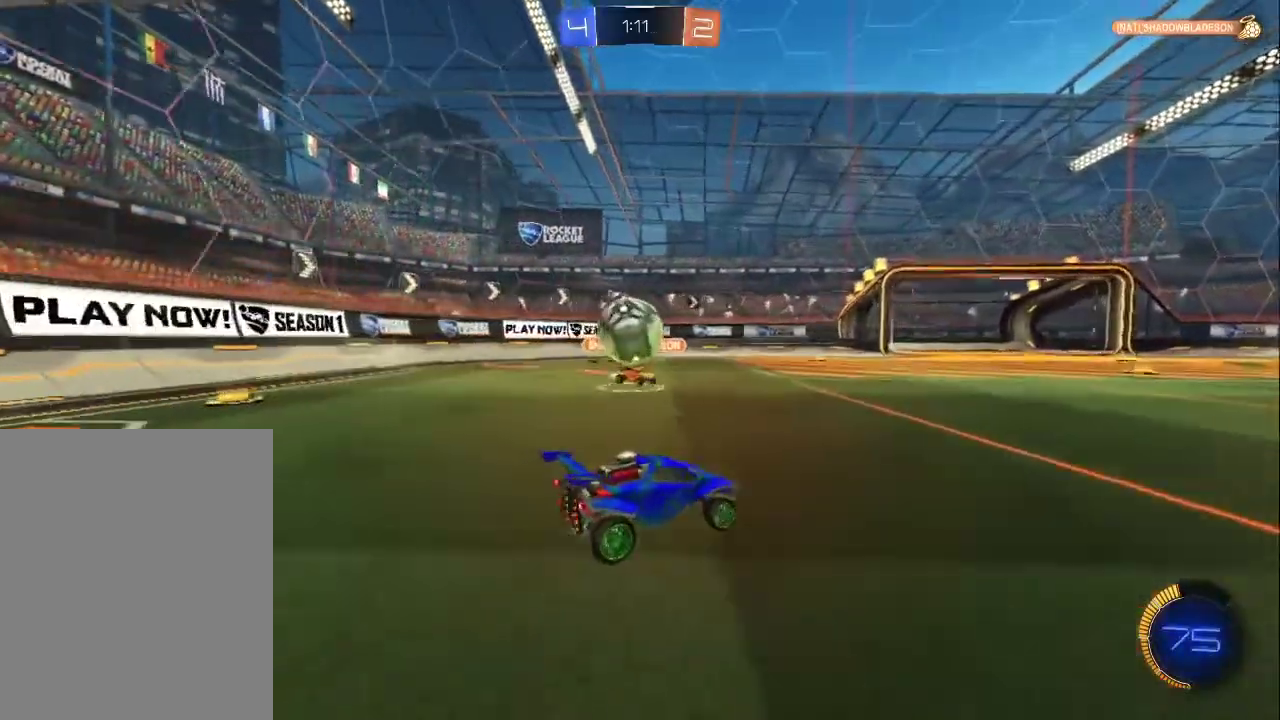
{"buttons": ["CIRCLE", "R2"], "left_stick": "right", "events": [[67, "L1", "up"], [383, "CIRCLE", "down"]]}
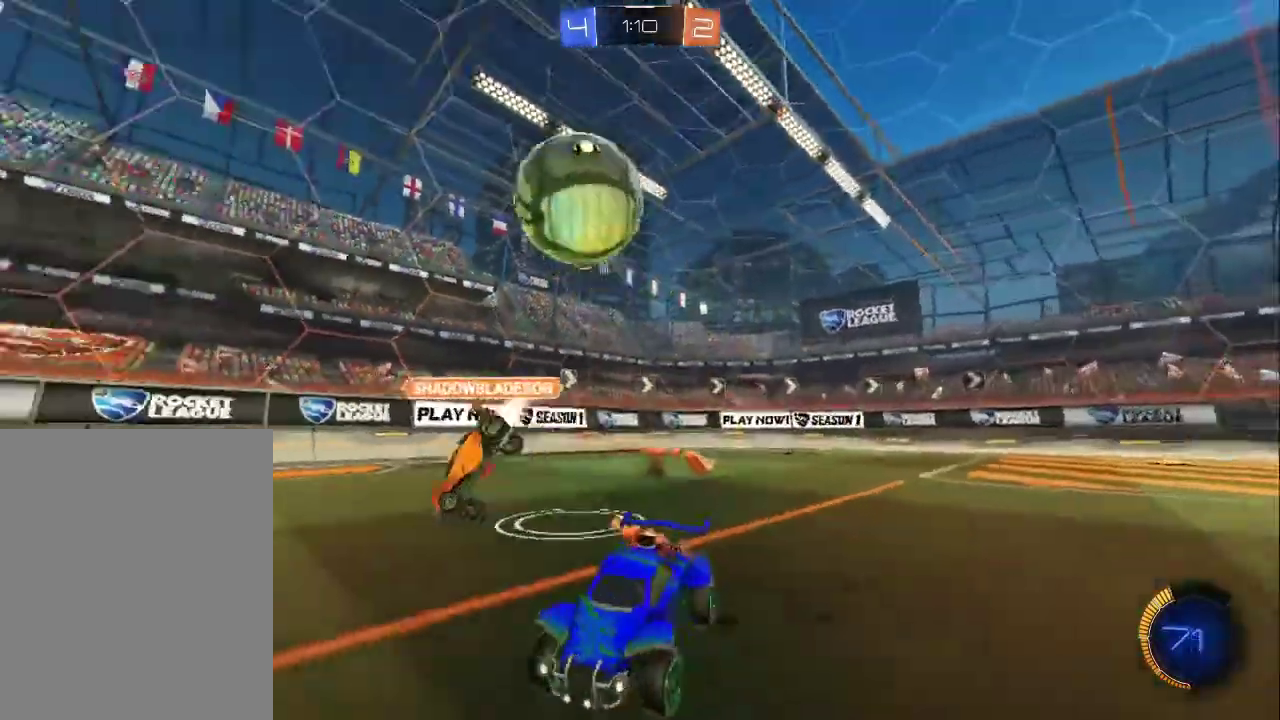
{"buttons": ["CIRCLE", "R2"], "left_stick": "center", "events": [[117, "TRIANGLE", "down"], [200, "TRIANGLE", "up"], [217, "left_stick", "center"], [417, "left_stick", "right"], [500, "left_stick", "center"]]}
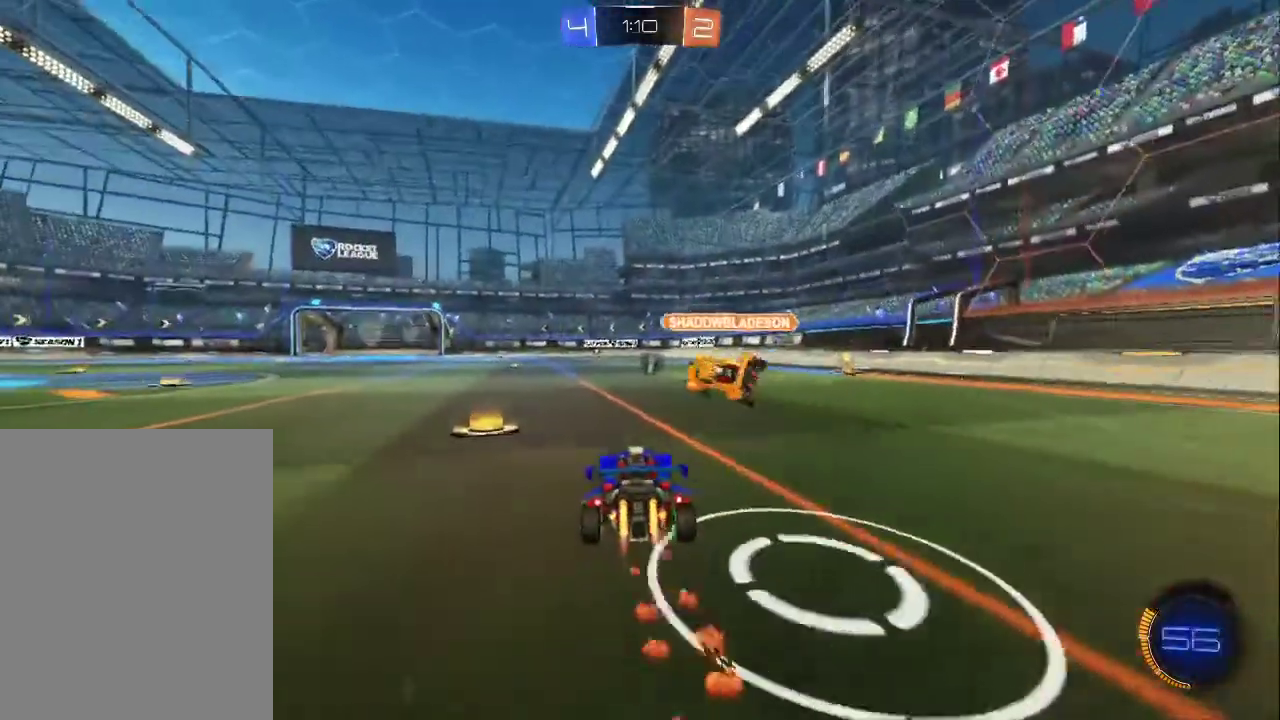
{"buttons": ["CIRCLE", "R2"], "left_stick": "center", "events": [[200, "CIRCLE", "up"], [217, "left_stick", "up-left"], [367, "CIRCLE", "down"], [483, "left_stick", "center"]]}
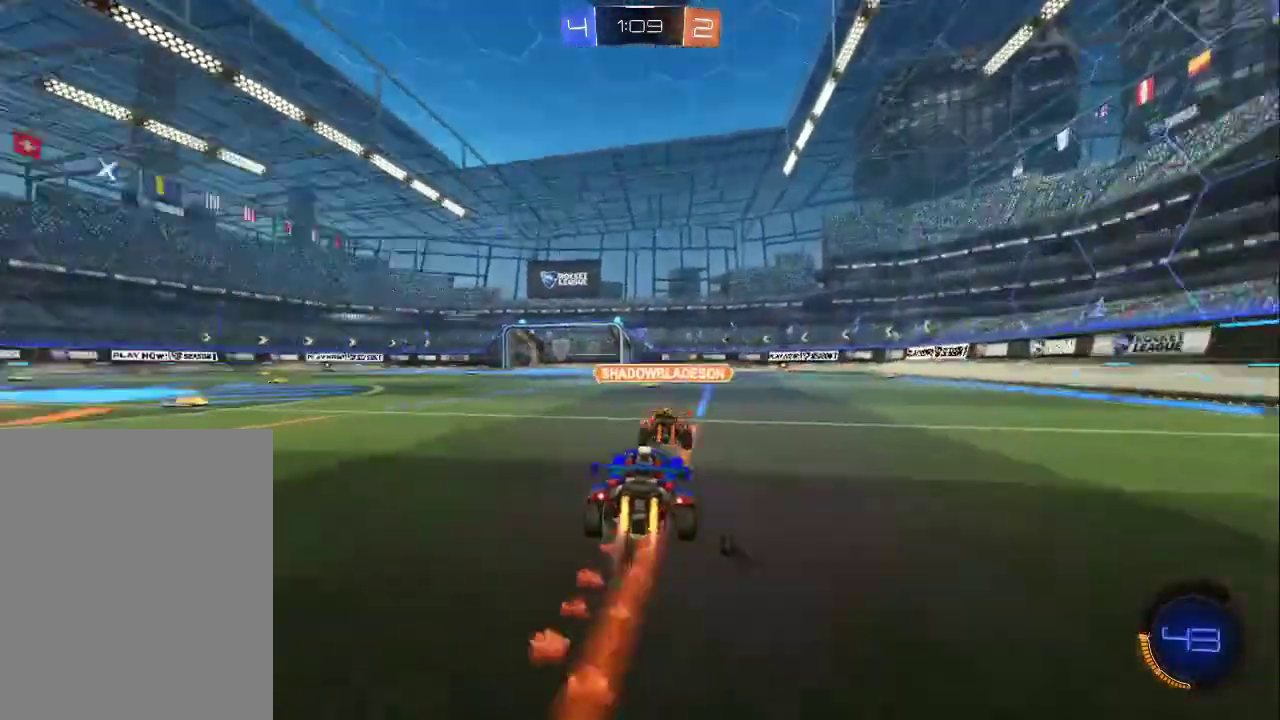
{"buttons": ["R2"], "left_stick": "center", "events": [[17, "TRIANGLE", "down"], [33, "CIRCLE", "up"], [167, "TRIANGLE", "up"]]}
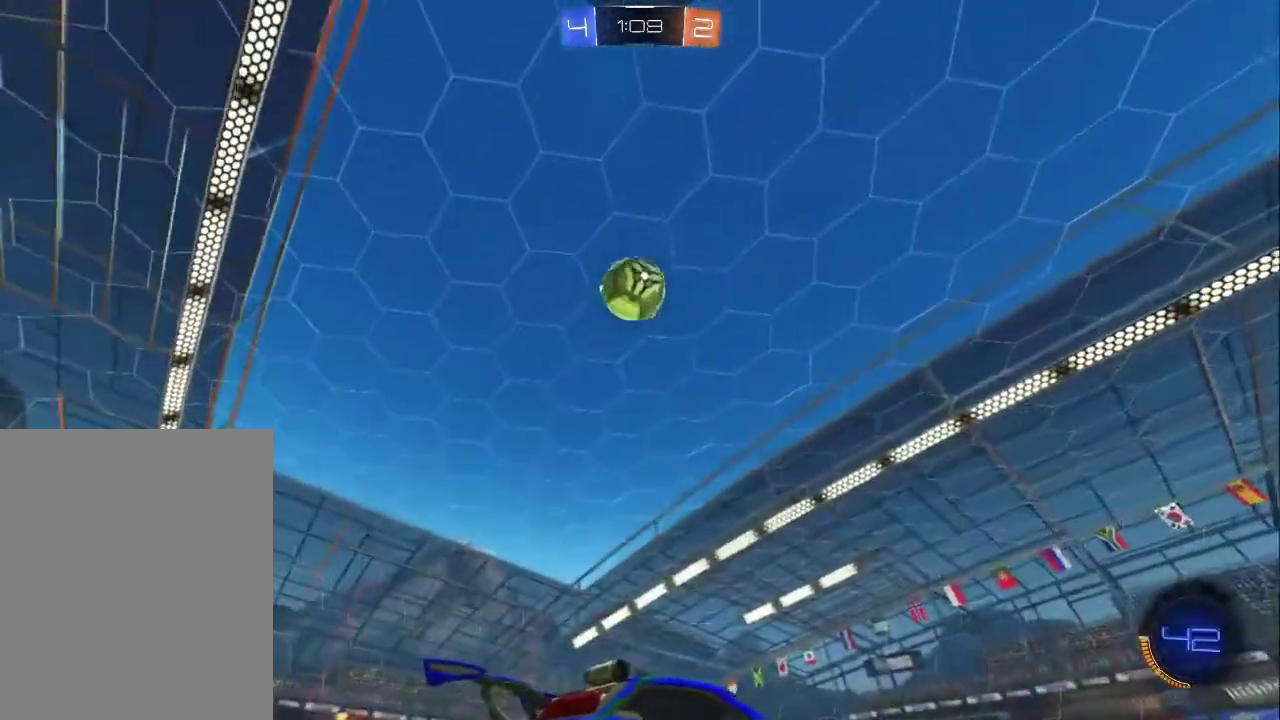
{"buttons": [], "left_stick": "up-left", "events": [[83, "left_stick", "down-right"], [250, "left_stick", "right"], [467, "left_stick", "up-left"], [500, "R2", "up"]]}
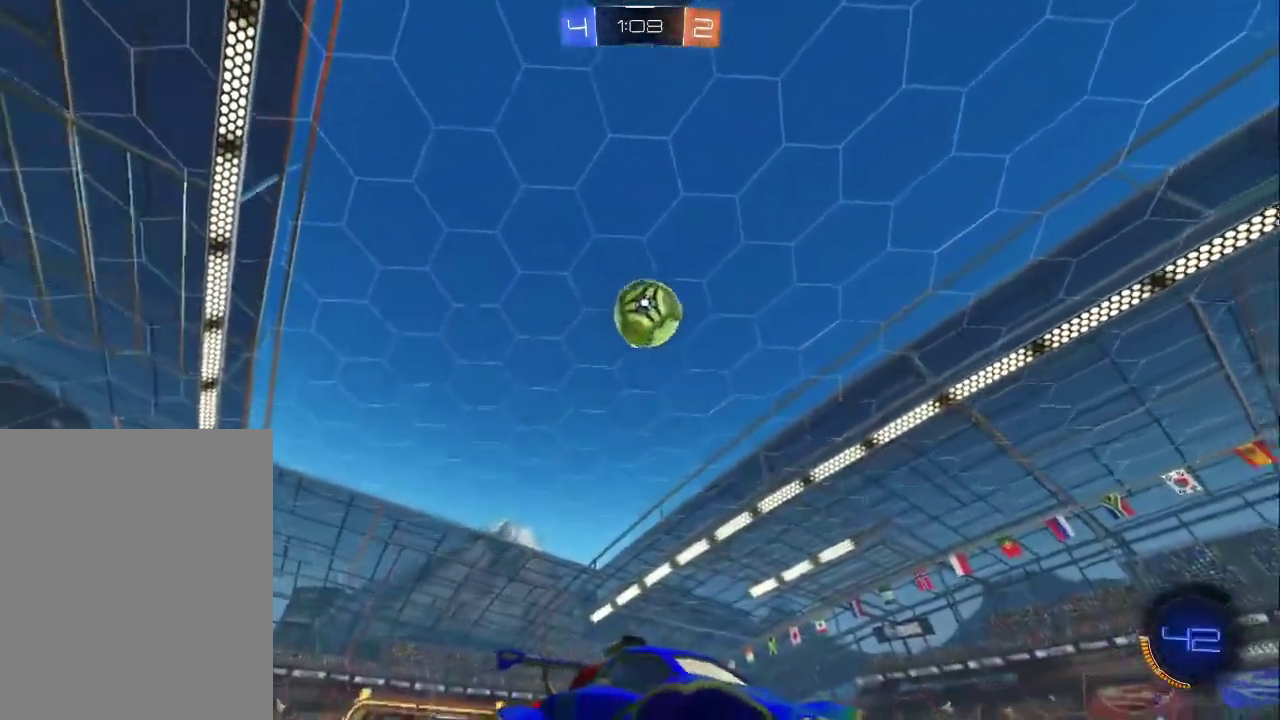
{"buttons": ["R2"], "left_stick": "down-right", "events": [[17, "L1", "down"], [133, "L1", "up"], [150, "left_stick", "left"], [217, "L2", "down"], [233, "left_stick", "up-left"], [267, "R2", "down"], [350, "L2", "up"], [500, "left_stick", "down-right"]]}